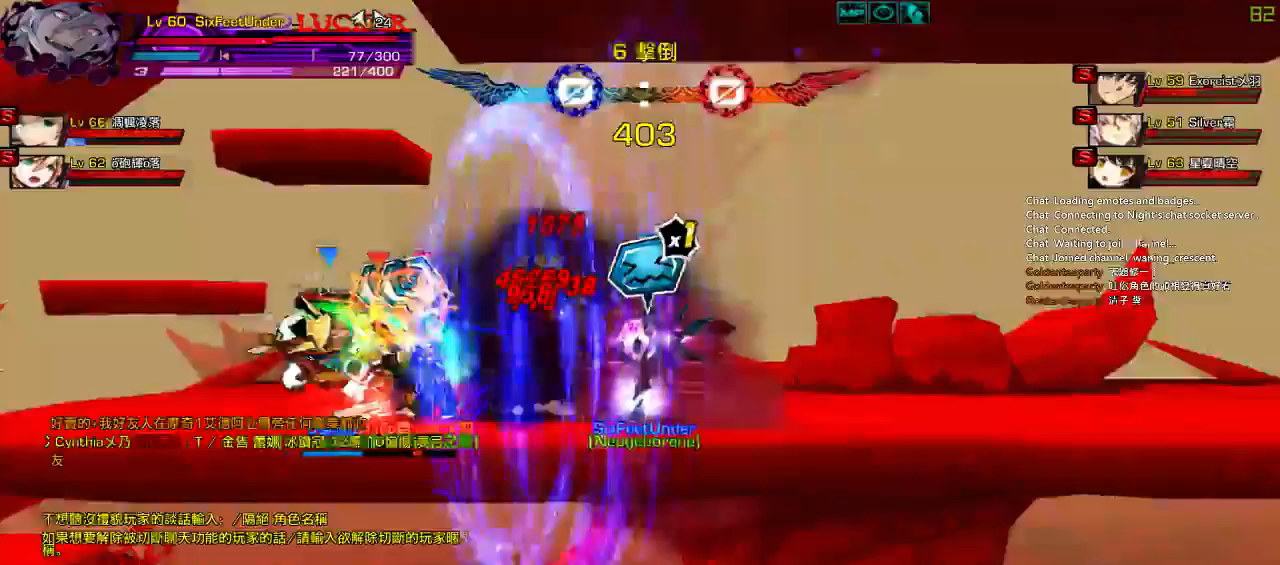
Gameplay with keyboard; each line is a JSON object with the keys held at the frame after it. "events" lists presses ("down") and releases ("up") of "a", "c", "ctrl", "d", "down", "e", "left", "q", "r", "right", "s", "space", "up", "w", "x" and "z" between this image and that frame as [ms after this image, input, new state], when the widget could be followed in between. No other keys are recorded. Mouse input is not recorded.
{"keys": ["left"], "events": [[433, "left", "down"]]}
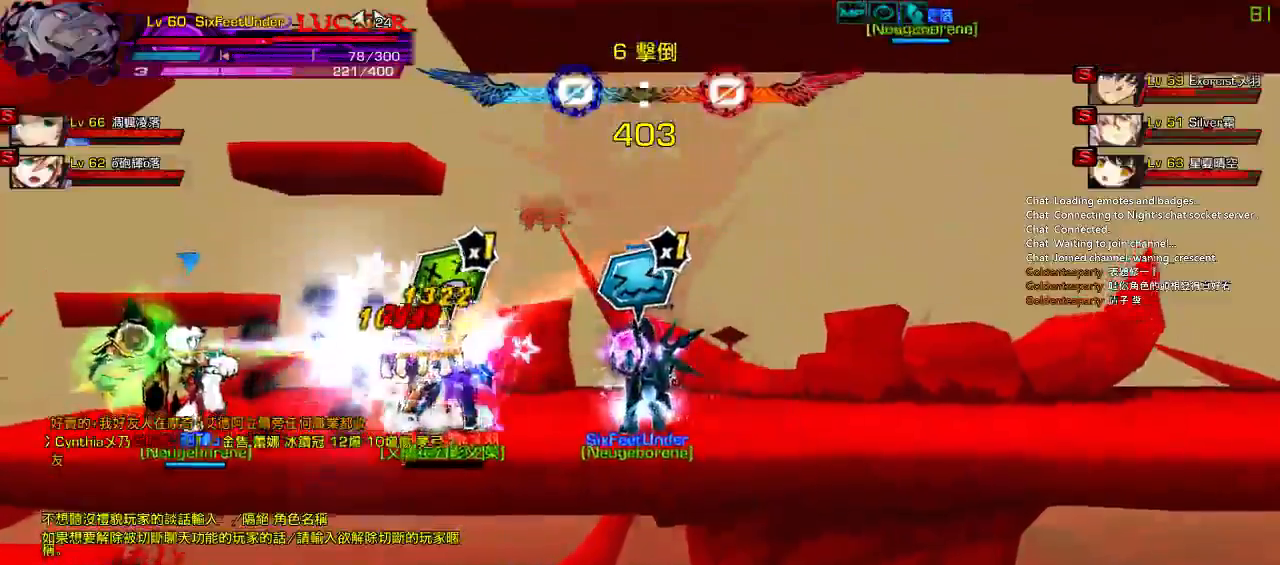
{"keys": ["left", "s"], "events": [[133, "z", "down"], [233, "z", "up"], [333, "s", "down"], [400, "s", "up"], [467, "s", "down"]]}
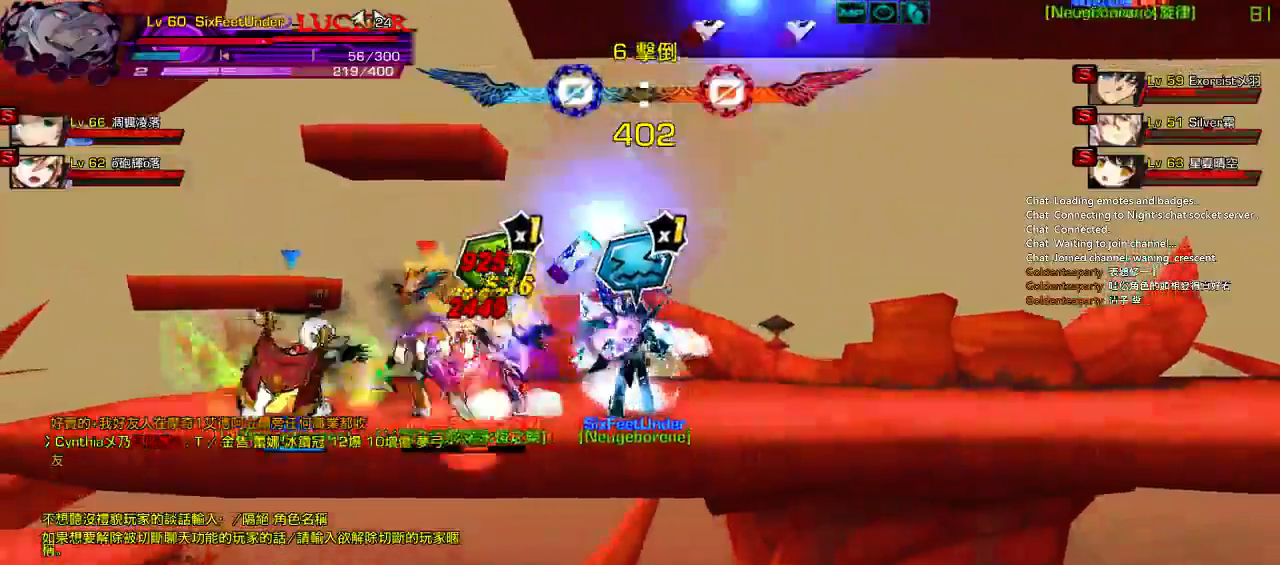
{"keys": ["left"], "events": [[33, "left", "up"], [33, "s", "up"], [100, "s", "down"], [233, "s", "up"], [367, "right", "down"], [433, "left", "down"], [467, "right", "up"]]}
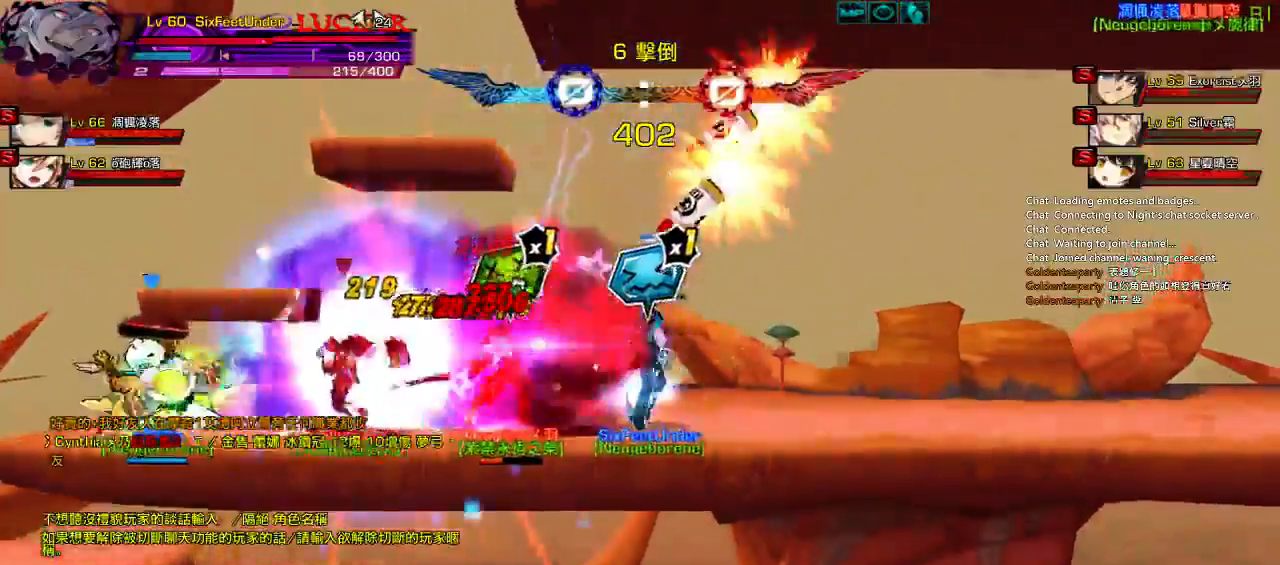
{"keys": [], "events": [[67, "z", "down"], [200, "s", "down"], [233, "z", "up"], [267, "s", "up"], [367, "s", "down"], [400, "left", "up"], [433, "s", "up"]]}
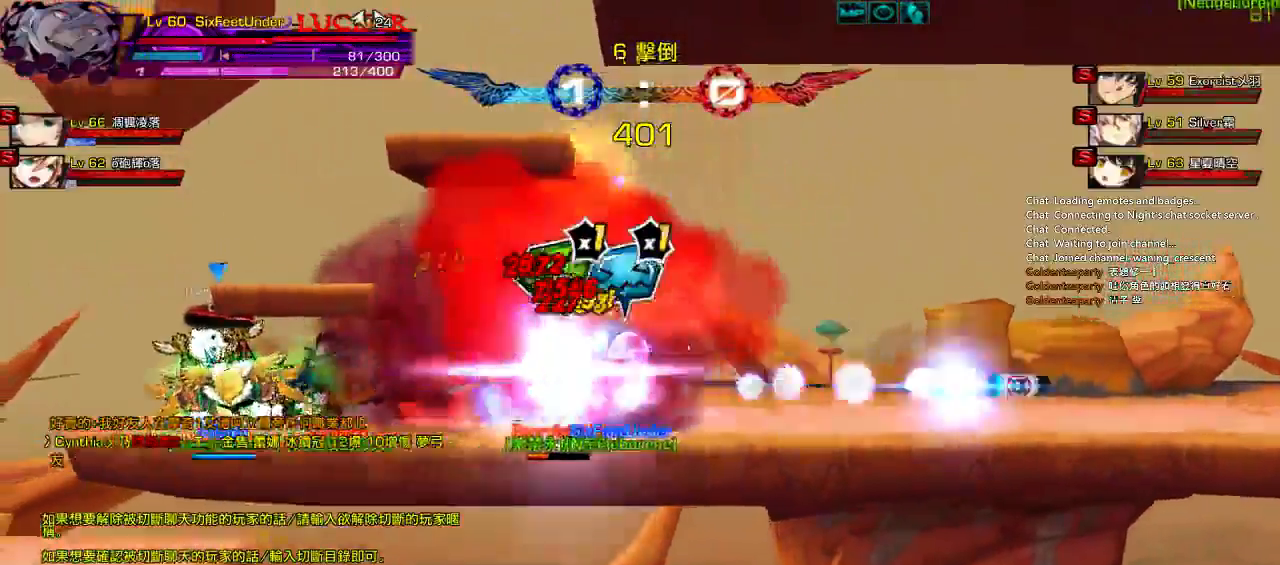
{"keys": [], "events": [[67, "x", "down"], [167, "x", "up"], [233, "x", "down"], [300, "x", "up"], [367, "x", "down"], [433, "x", "up"]]}
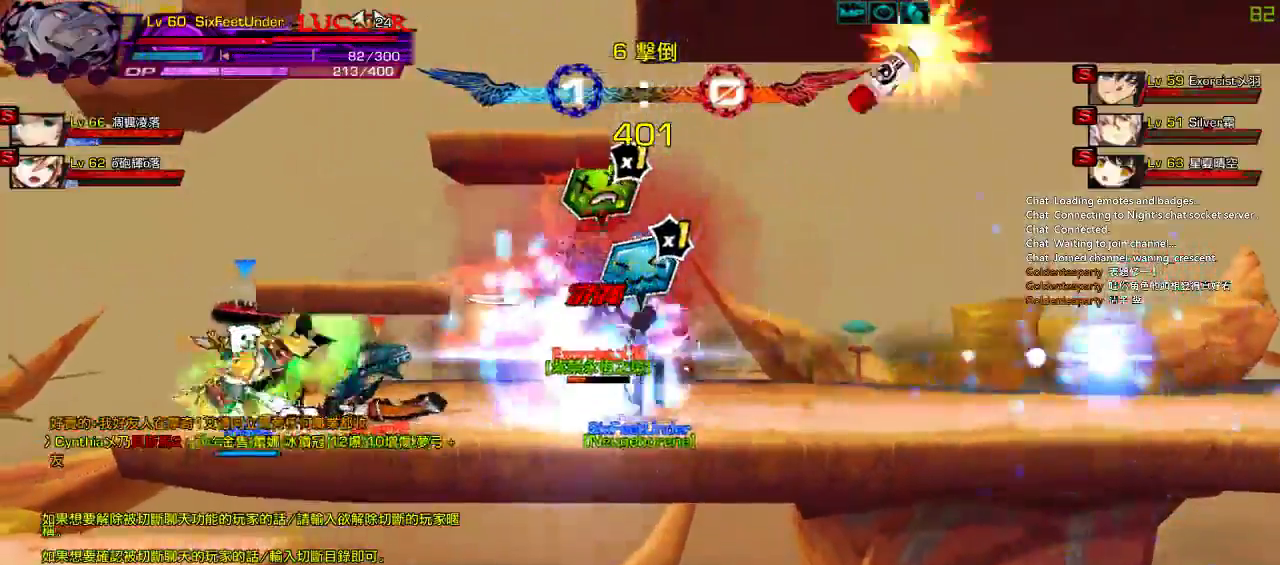
{"keys": [], "events": [[17, "x", "down"], [117, "x", "up"], [217, "x", "down"], [317, "x", "up"], [383, "x", "down"], [483, "x", "up"]]}
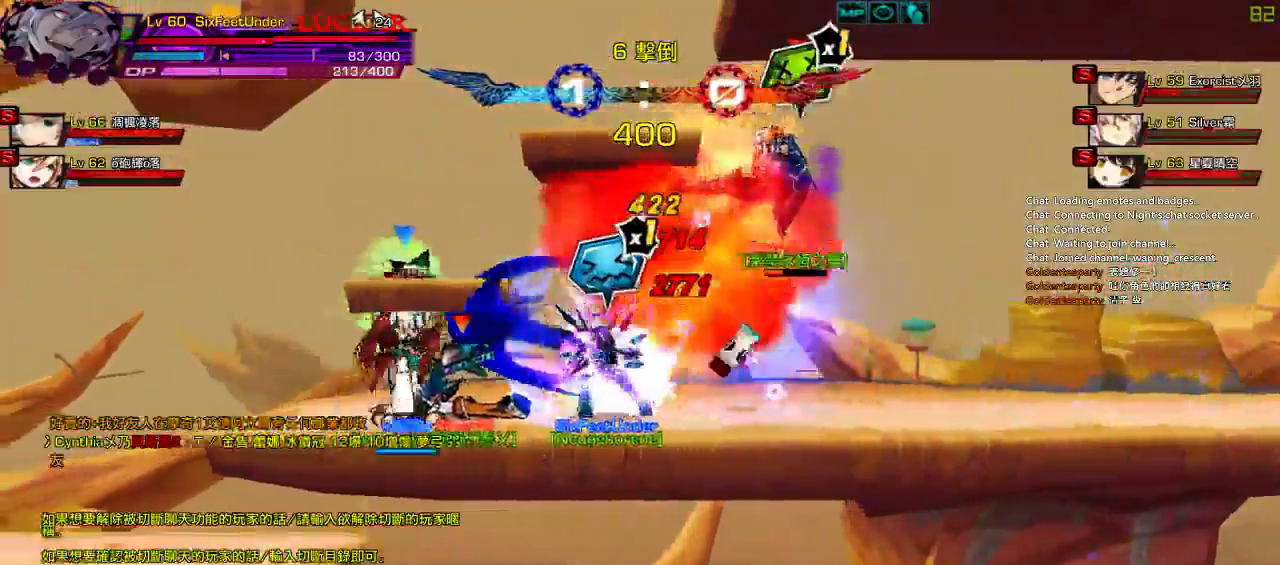
{"keys": ["left", "up"], "events": [[283, "left", "down"], [350, "left", "up"], [417, "left", "down"], [450, "up", "down"]]}
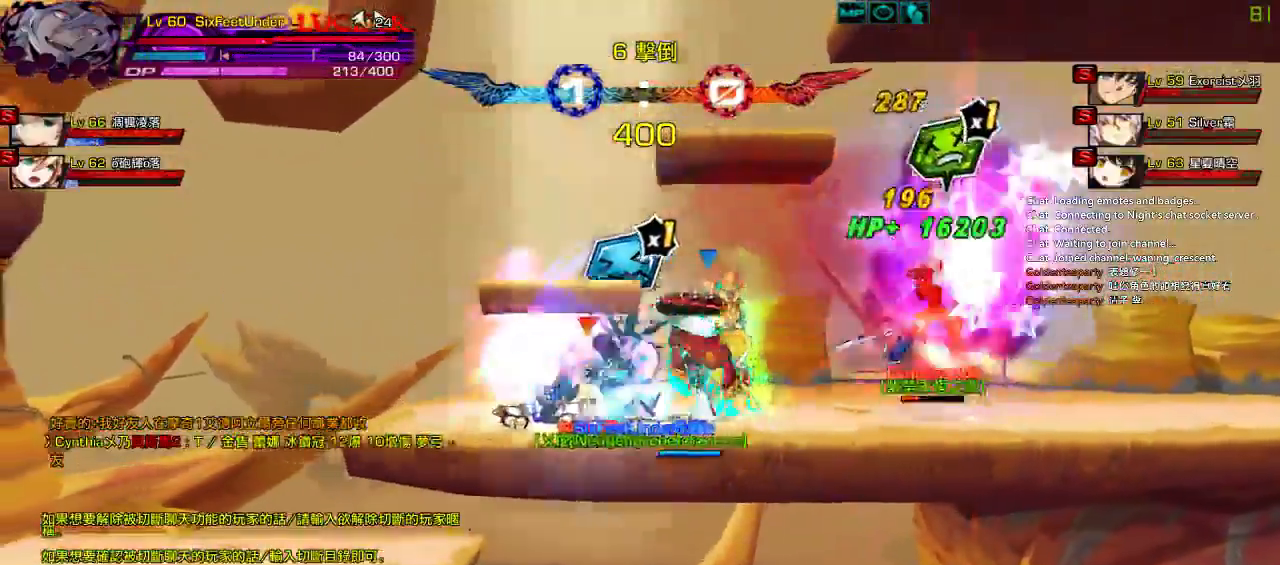
{"keys": ["down", "left", "right"], "events": [[17, "right", "down"], [50, "left", "up"], [83, "right", "up"], [83, "up", "up"], [150, "right", "down"], [417, "left", "down"], [417, "right", "up"], [483, "down", "down"], [483, "right", "down"]]}
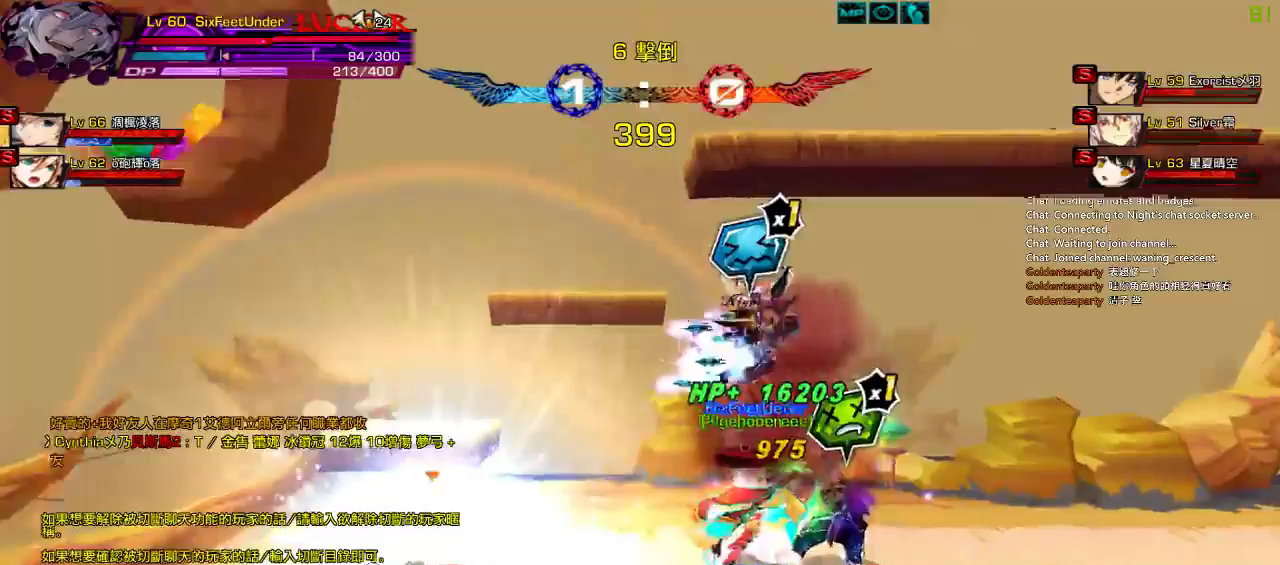
{"keys": [], "events": [[17, "z", "down"], [83, "left", "up"], [117, "z", "up"], [217, "z", "down"], [300, "z", "up"], [367, "z", "down"], [433, "down", "up"], [467, "right", "up"], [467, "z", "up"]]}
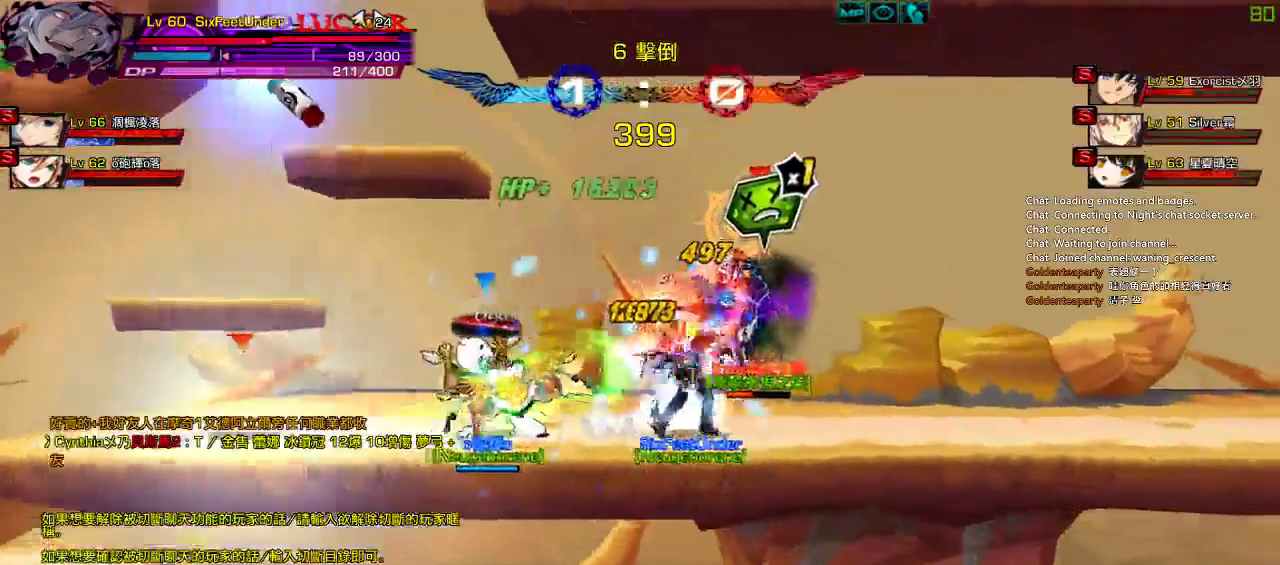
{"keys": ["z"], "events": [[33, "z", "down"], [133, "z", "up"], [200, "z", "down"], [300, "z", "up"], [400, "z", "down"]]}
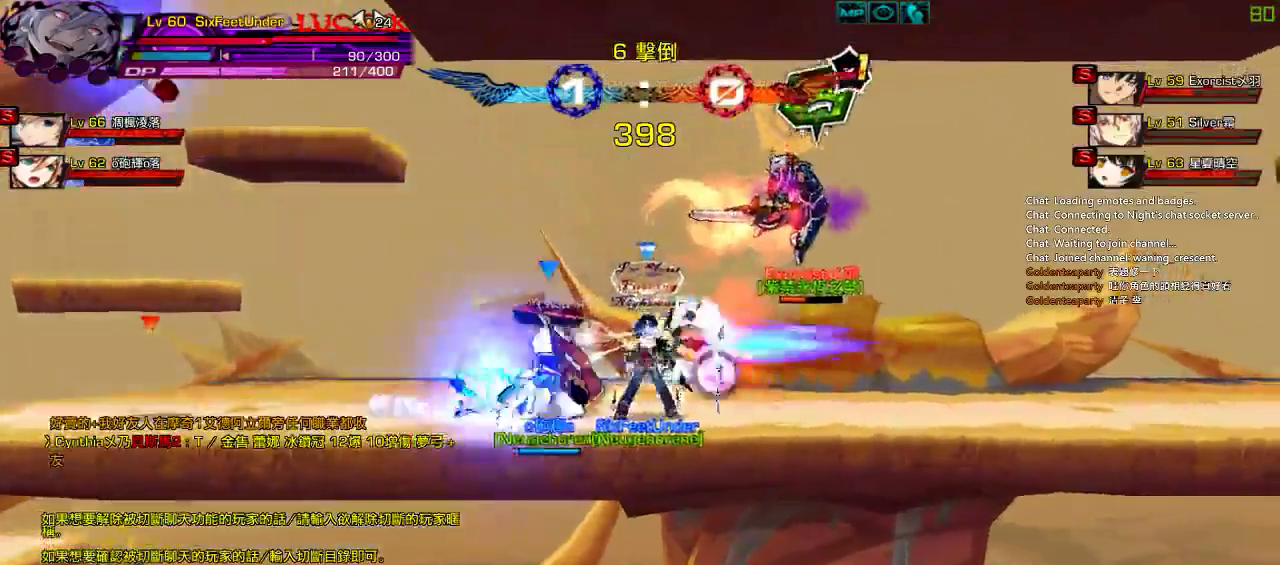
{"keys": ["right"], "events": [[33, "z", "up"], [133, "left", "down"], [200, "left", "up"], [267, "left", "down"], [333, "right", "down"], [367, "z", "down"], [467, "left", "up"], [500, "z", "up"]]}
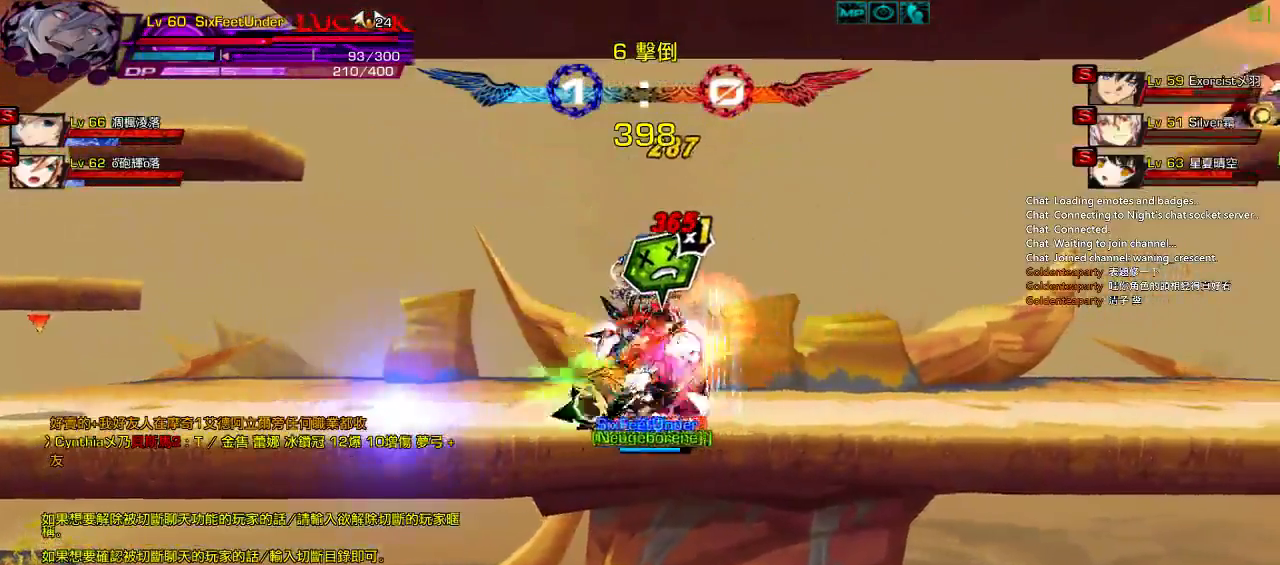
{"keys": ["left", "up"], "events": [[67, "z", "down"], [200, "right", "up"], [200, "z", "up"], [400, "left", "down"], [500, "up", "down"]]}
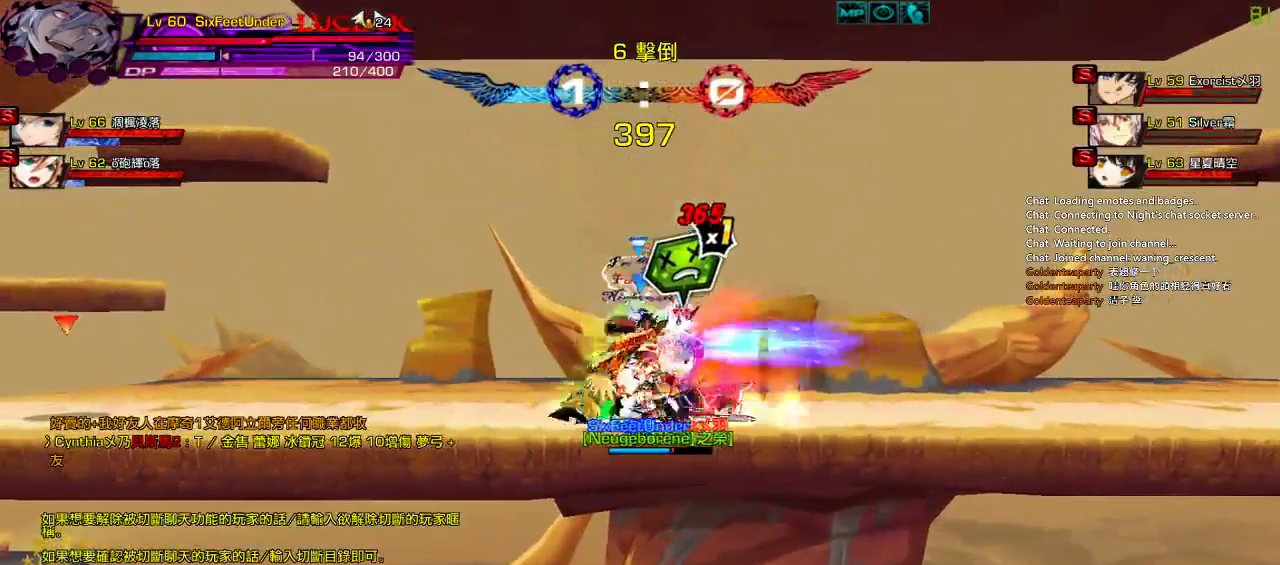
{"keys": ["down", "left"], "events": [[33, "right", "down"], [50, "left", "up"], [83, "up", "up"], [117, "right", "up"], [183, "right", "down"], [217, "up", "down"], [283, "right", "up"], [317, "up", "up"], [383, "down", "down"], [450, "left", "down"]]}
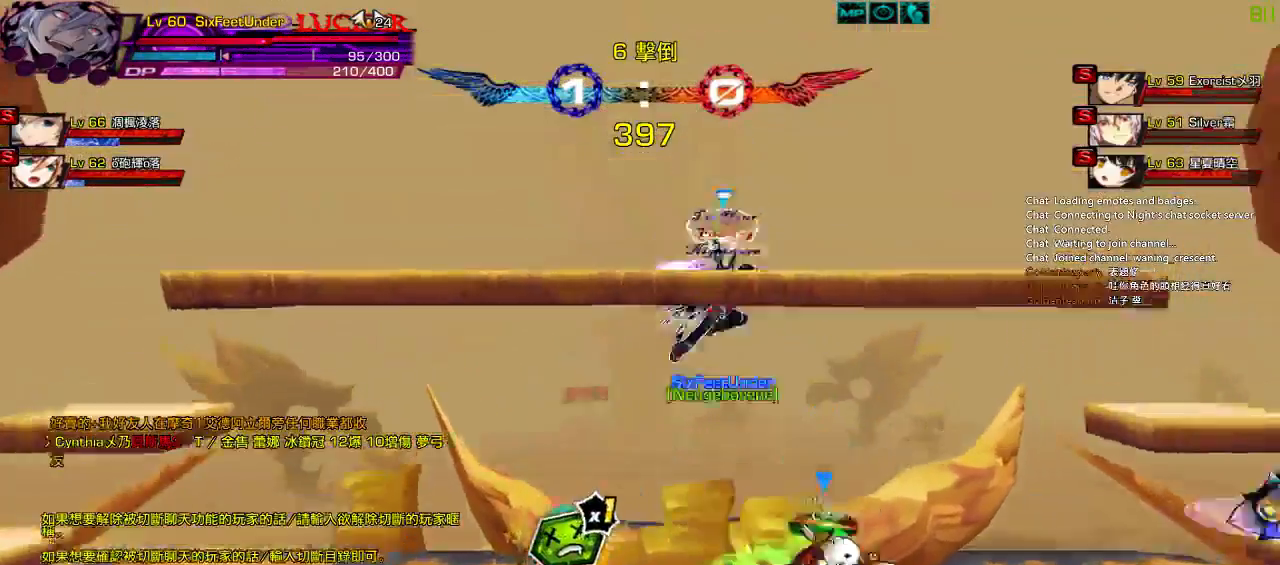
{"keys": ["c"], "events": [[17, "down", "up"], [17, "z", "down"], [50, "left", "up"], [117, "z", "up"], [200, "c", "down"], [283, "c", "up"], [350, "c", "down"], [417, "c", "up"], [483, "c", "down"]]}
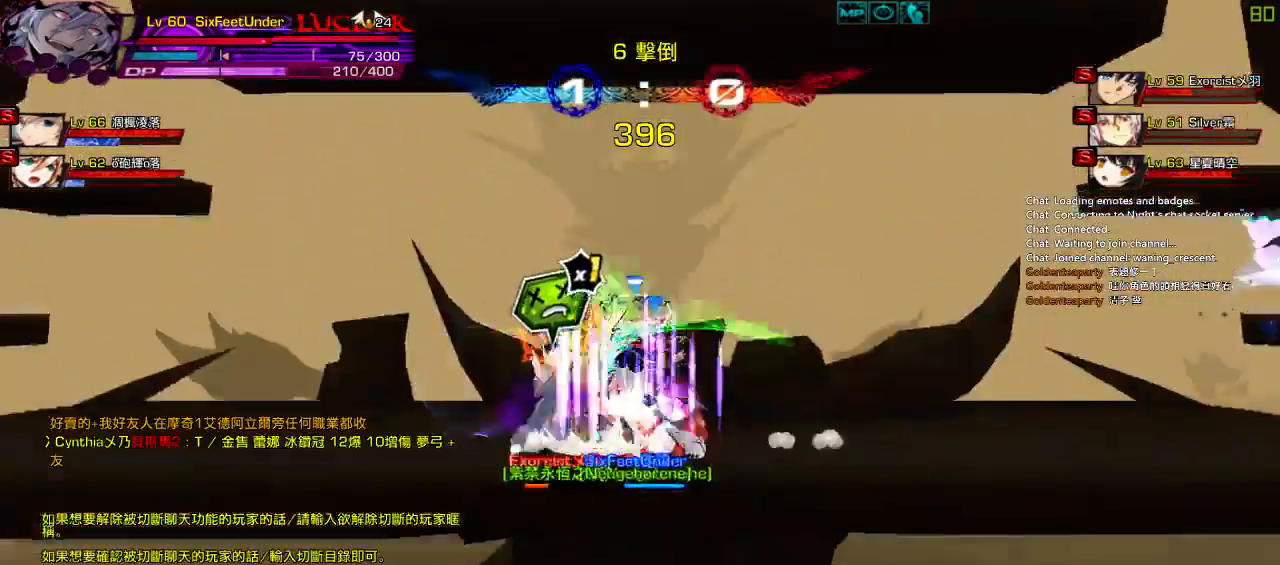
{"keys": [], "events": [[83, "c", "up"]]}
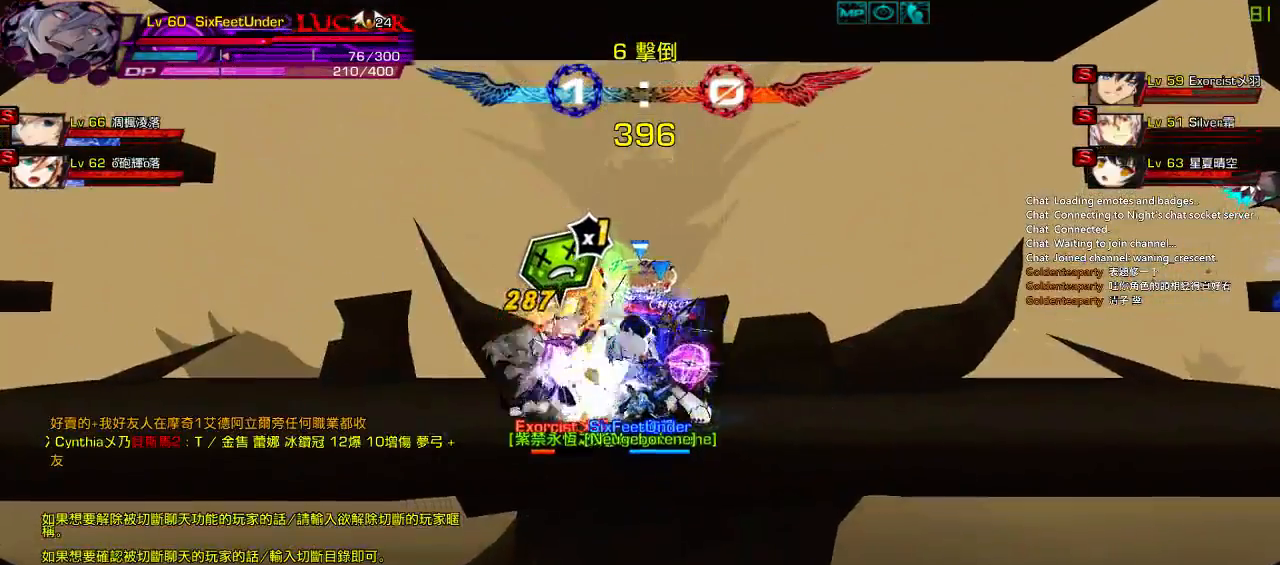
{"keys": [], "events": []}
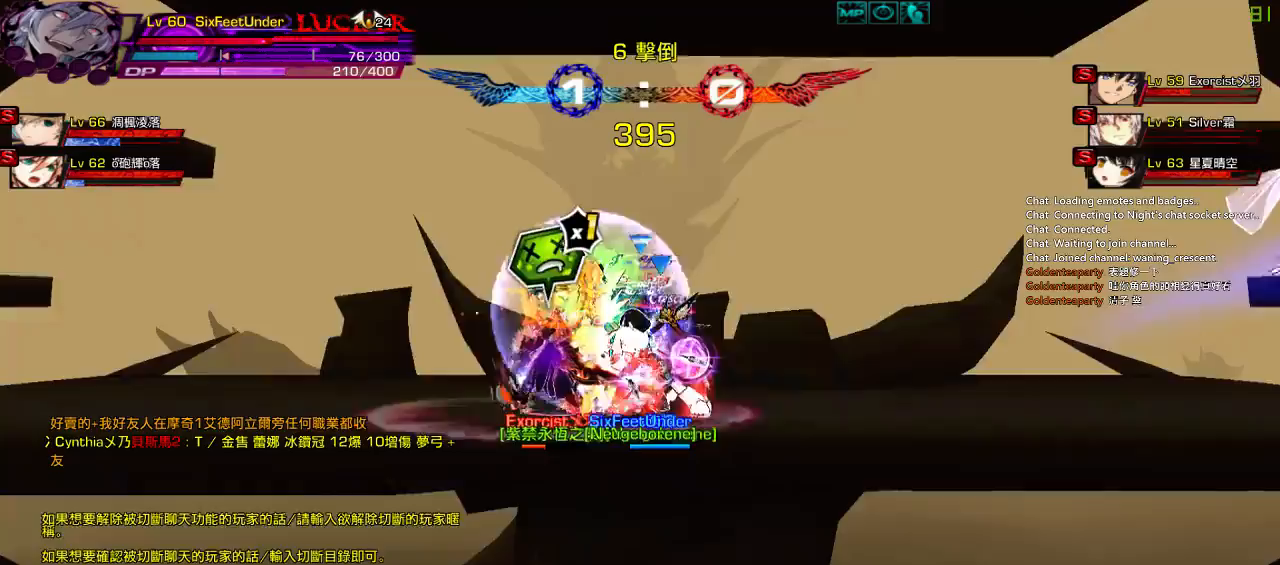
{"keys": ["right"], "events": [[417, "right", "down"]]}
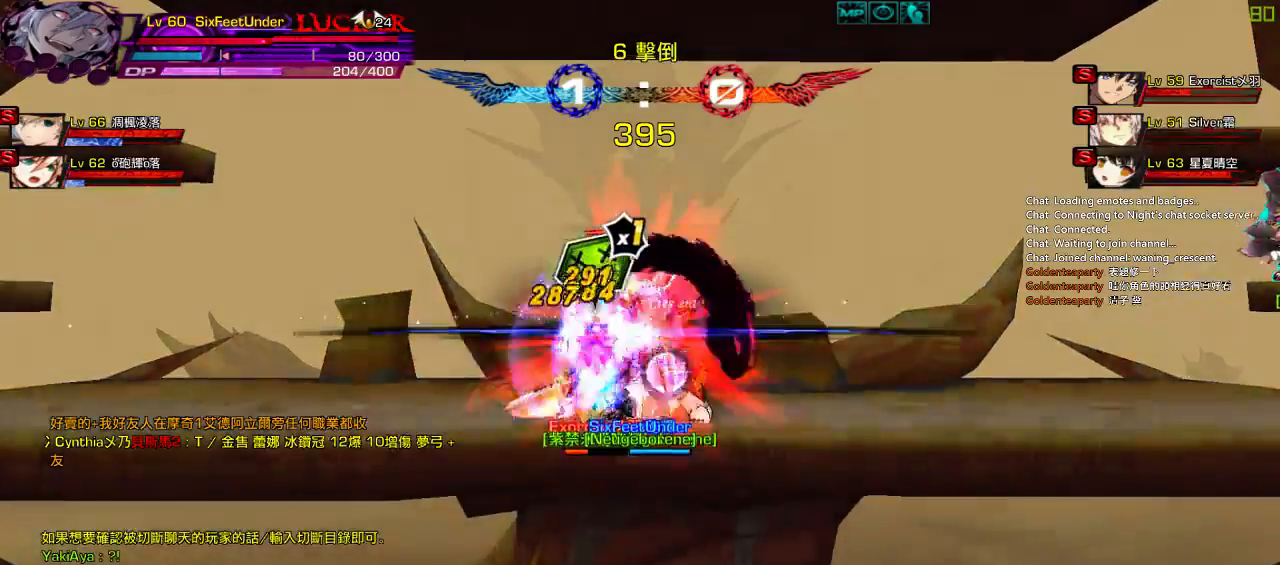
{"keys": ["c", "left"], "events": [[133, "left", "down"], [133, "right", "up"], [200, "z", "down"], [333, "c", "down"], [367, "z", "up"], [433, "c", "up"], [500, "c", "down"]]}
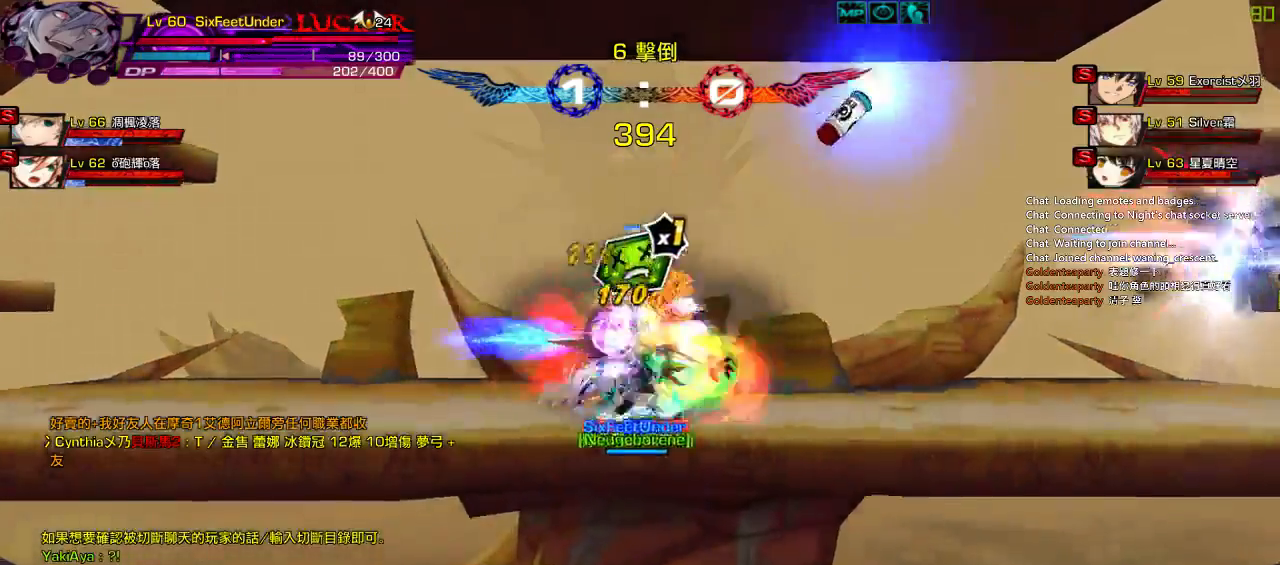
{"keys": [], "events": [[33, "left", "up"], [67, "c", "up"], [200, "x", "down"], [300, "x", "up"], [400, "x", "down"], [500, "x", "up"]]}
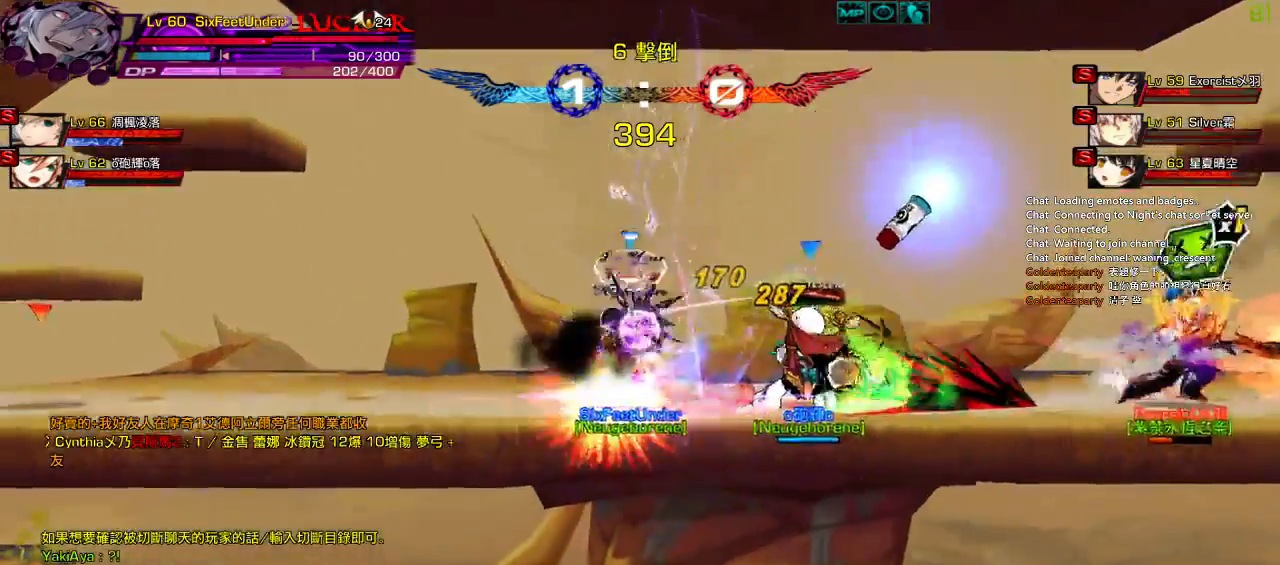
{"keys": ["right"], "events": [[233, "x", "down"], [300, "x", "up"], [400, "x", "down"], [433, "right", "down"], [500, "x", "up"]]}
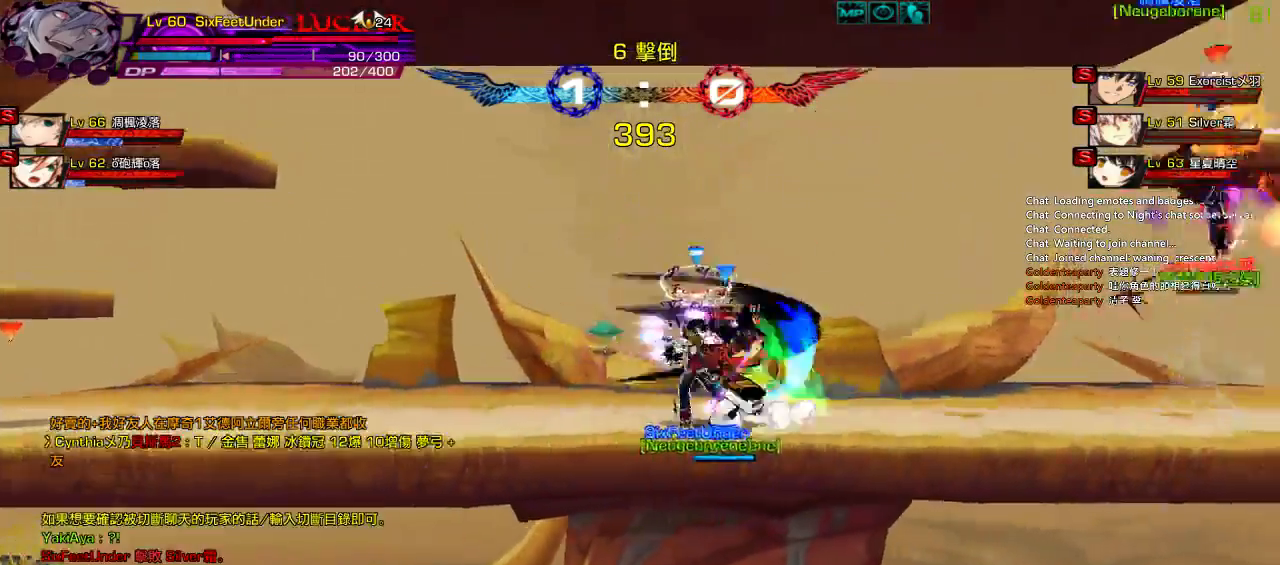
{"keys": ["right", "x"], "events": [[67, "x", "down"], [167, "x", "up"], [233, "x", "down"], [333, "x", "up"], [433, "x", "down"]]}
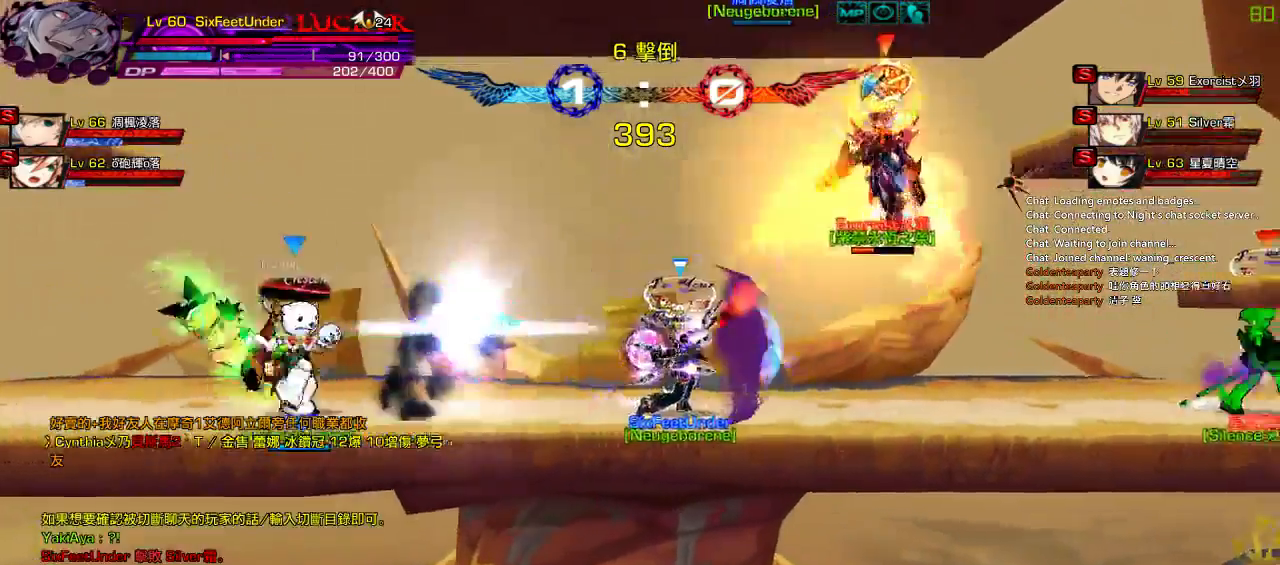
{"keys": ["right", "x"], "events": [[33, "x", "up"], [100, "x", "down"], [200, "x", "up"], [300, "x", "down"], [400, "x", "up"], [500, "x", "down"]]}
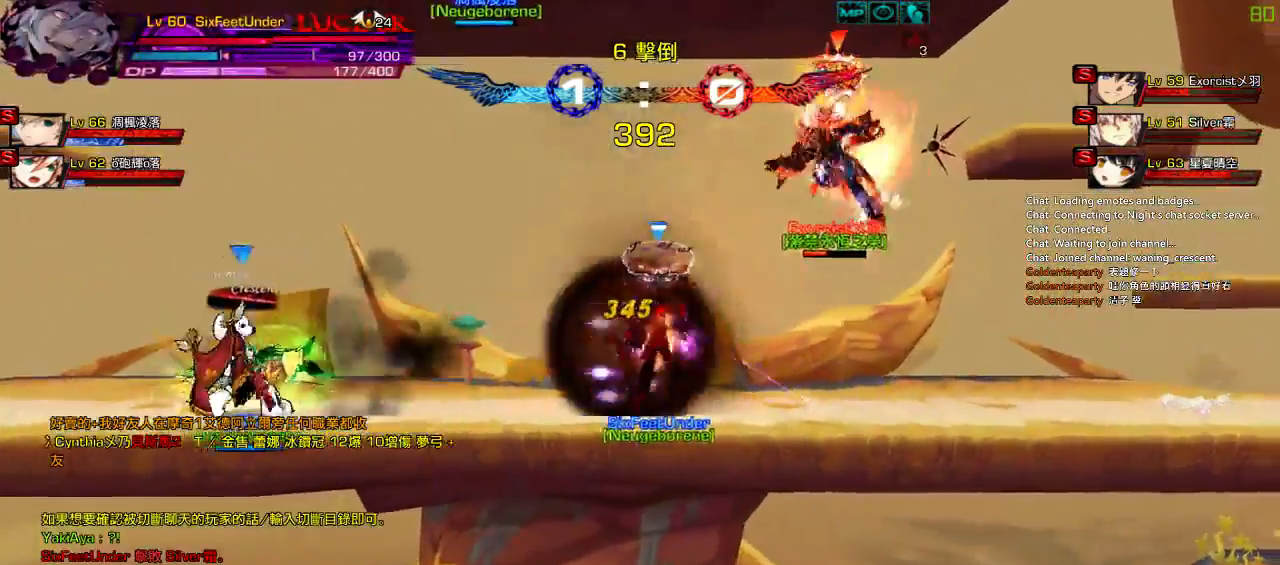
{"keys": ["x"], "events": [[33, "right", "up"], [100, "x", "up"], [167, "x", "down"], [267, "x", "up"], [333, "x", "down"], [433, "x", "up"], [500, "x", "down"]]}
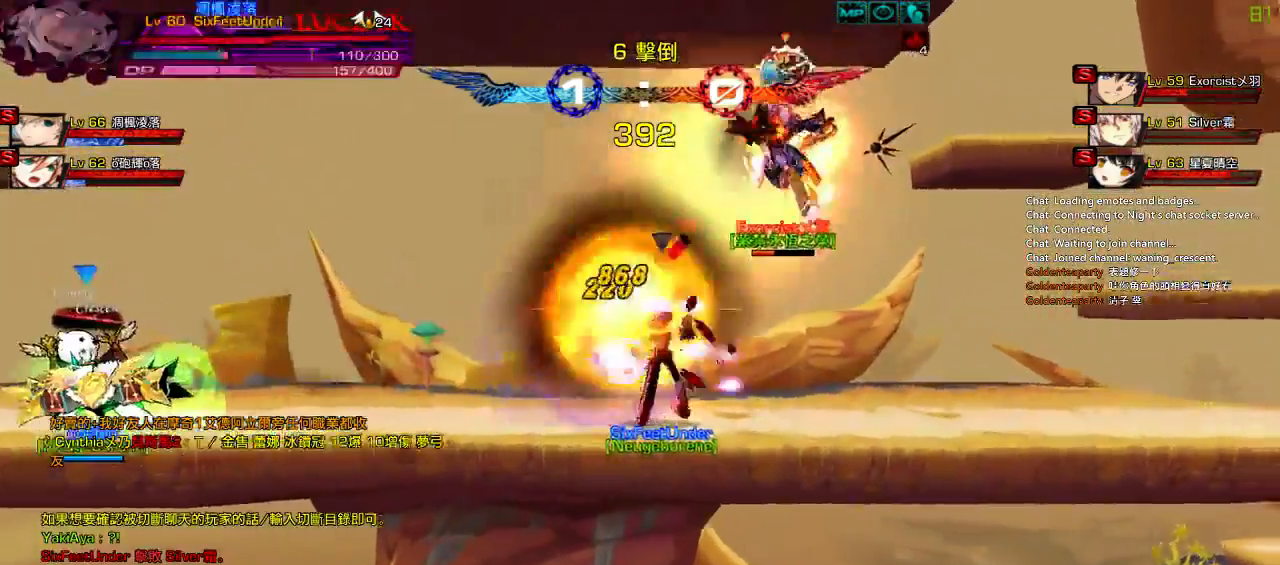
{"keys": [], "events": [[100, "x", "up"], [183, "x", "down"], [267, "x", "up"], [367, "x", "down"], [450, "x", "up"]]}
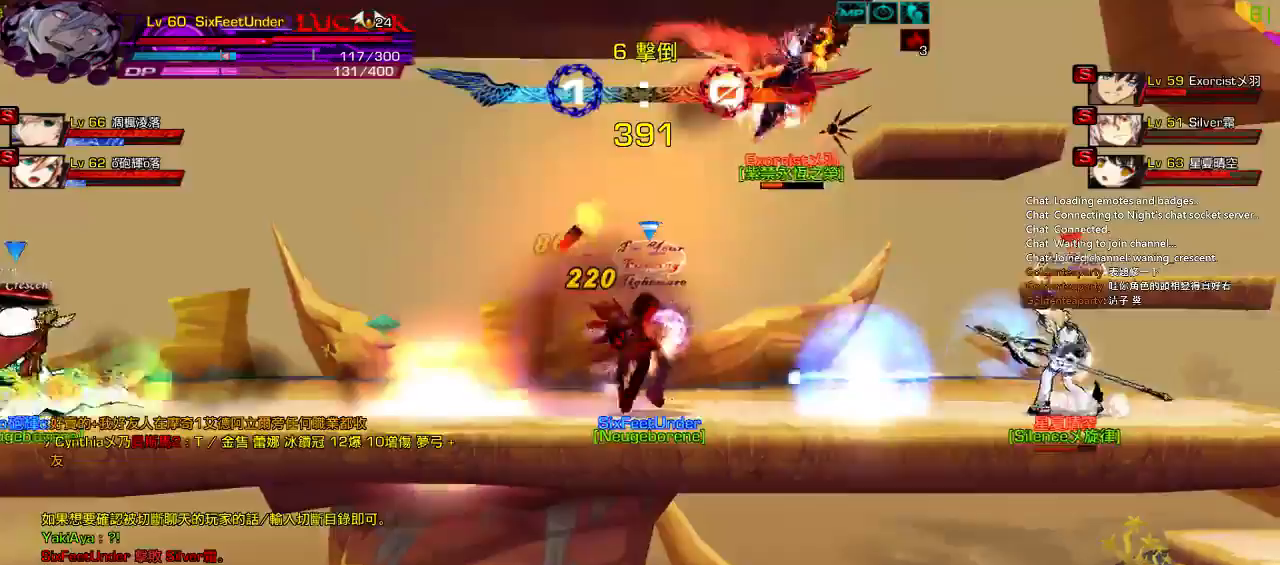
{"keys": []}
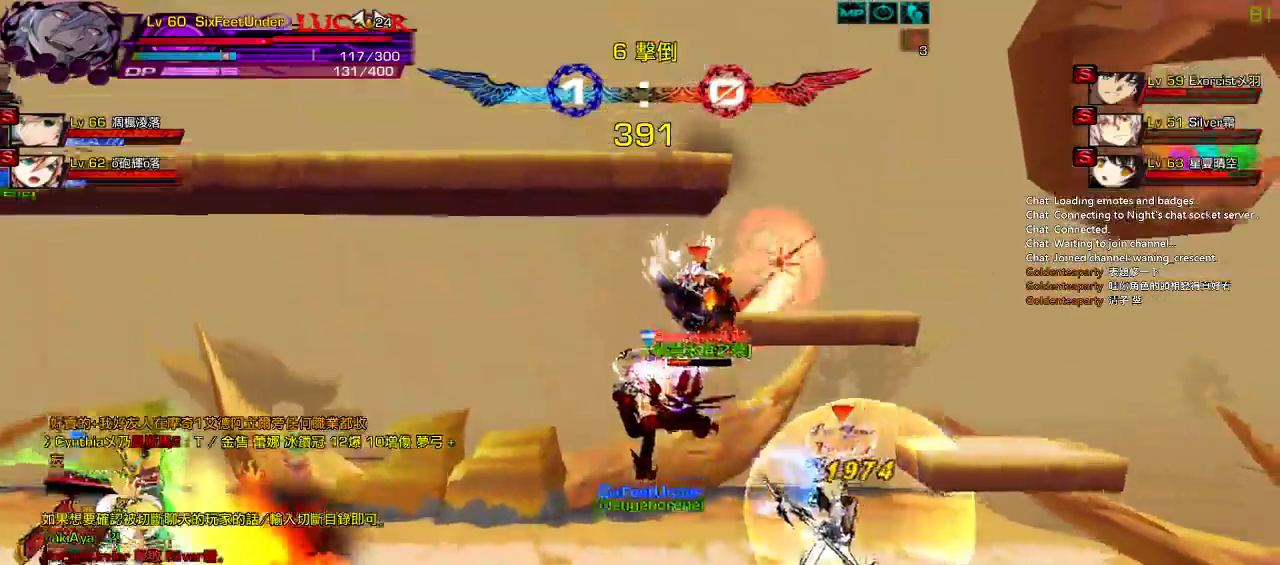
{"keys": ["right", "x"], "events": [[83, "x", "down"], [183, "x", "up"], [283, "x", "down"], [317, "right", "down"], [350, "x", "up"], [450, "x", "down"]]}
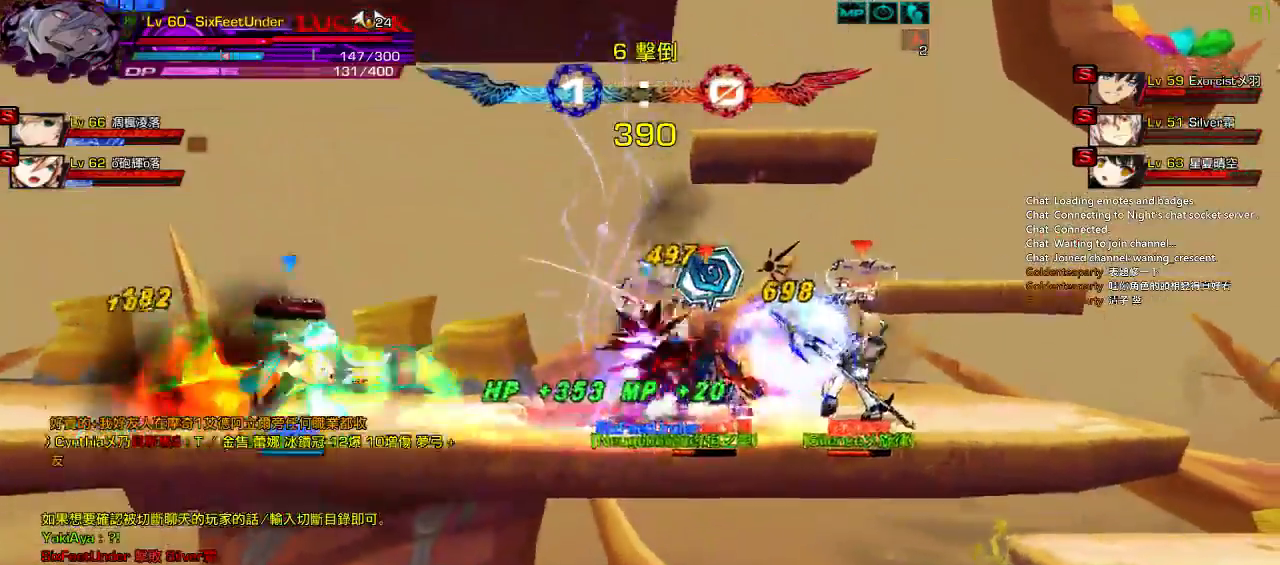
{"keys": ["right", "x"], "events": [[17, "x", "up"], [117, "x", "down"], [217, "x", "up"], [317, "x", "down"], [417, "x", "up"], [483, "x", "down"]]}
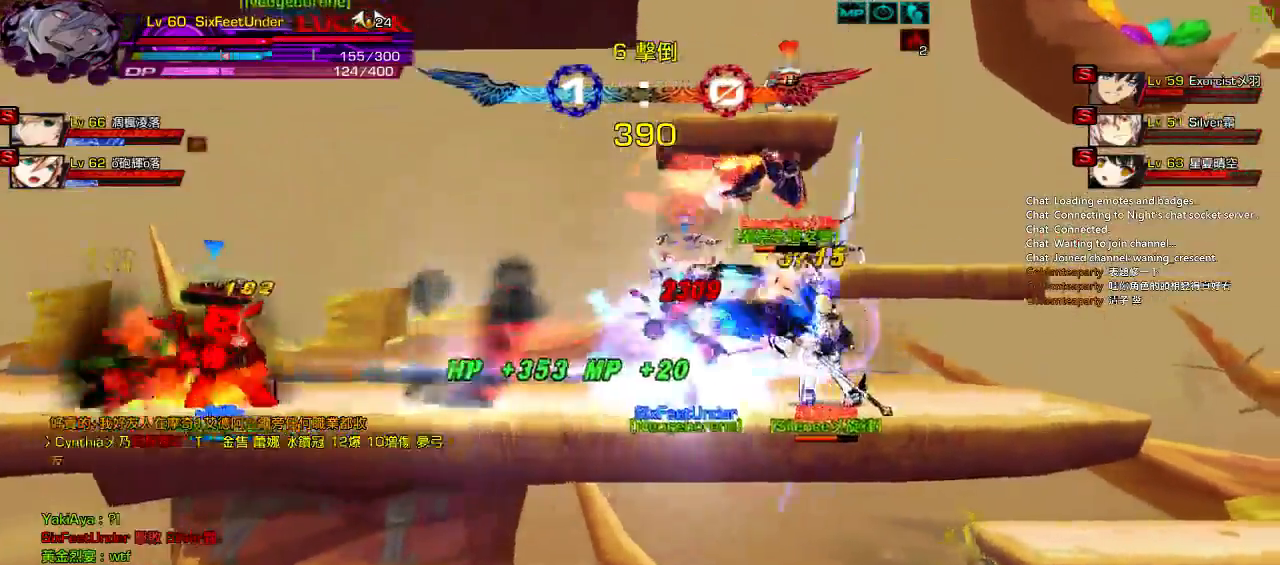
{"keys": ["right"], "events": [[83, "x", "up"]]}